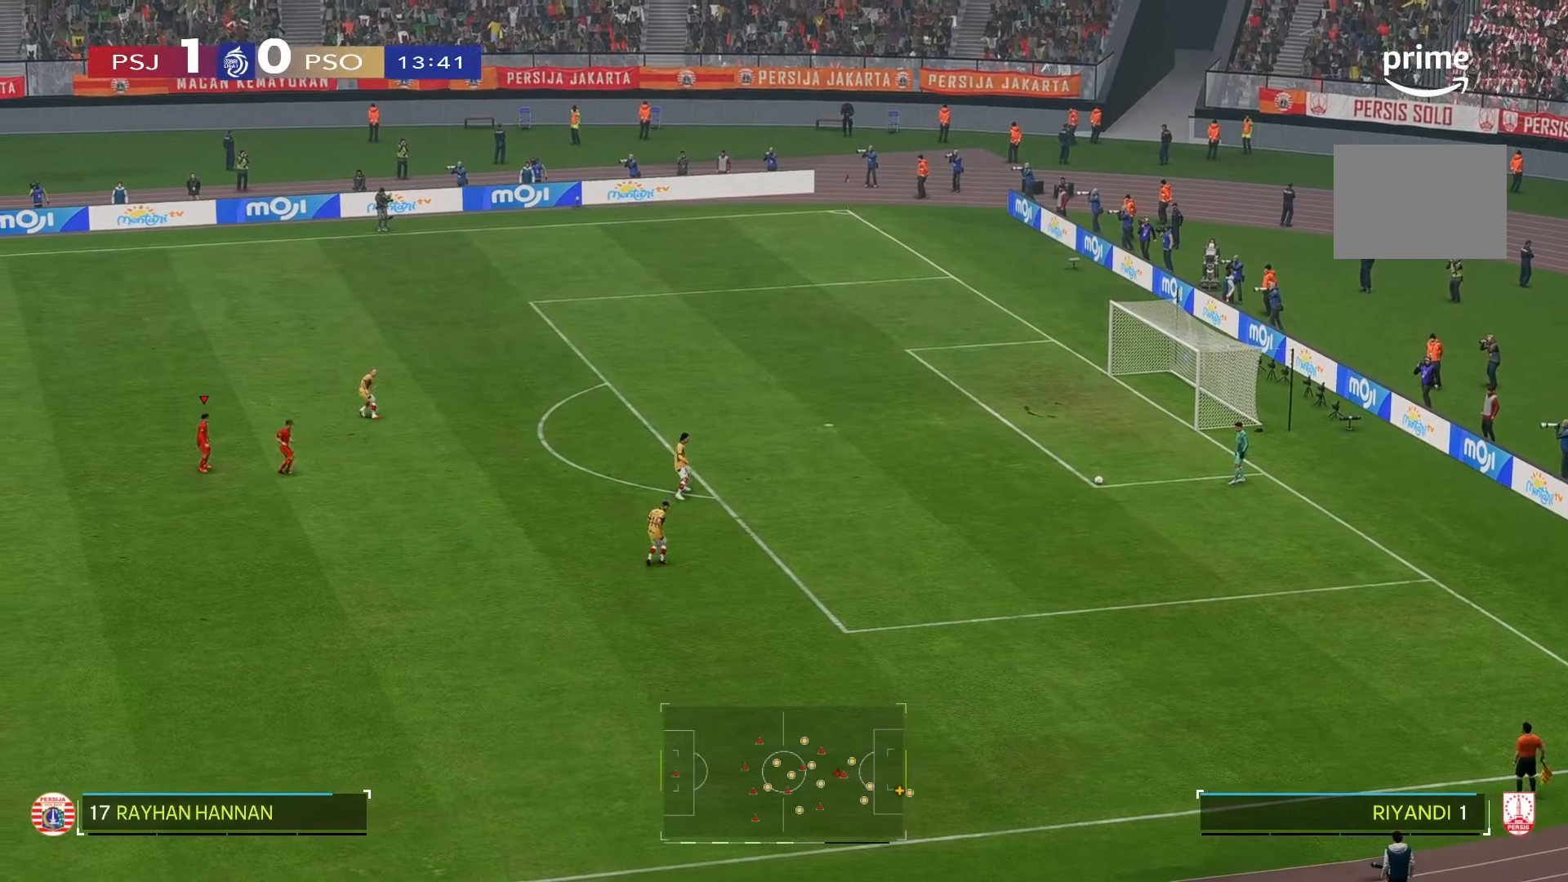
Gameplay with a controller (Xbox layout); each line is a JSON object with the inputs held at the frame after it (dt_ms = milliseconds from this image to that frame). "events" lists button and stick changes between this image and that frame as [ms after this image, input, new state], when the widget could be followed in between. Not read: L3 R2 R3.
{"dt_ms": 500, "buttons": [], "left_stick": "down", "right_stick": "center", "events": [[100, "left_stick", "down"]]}
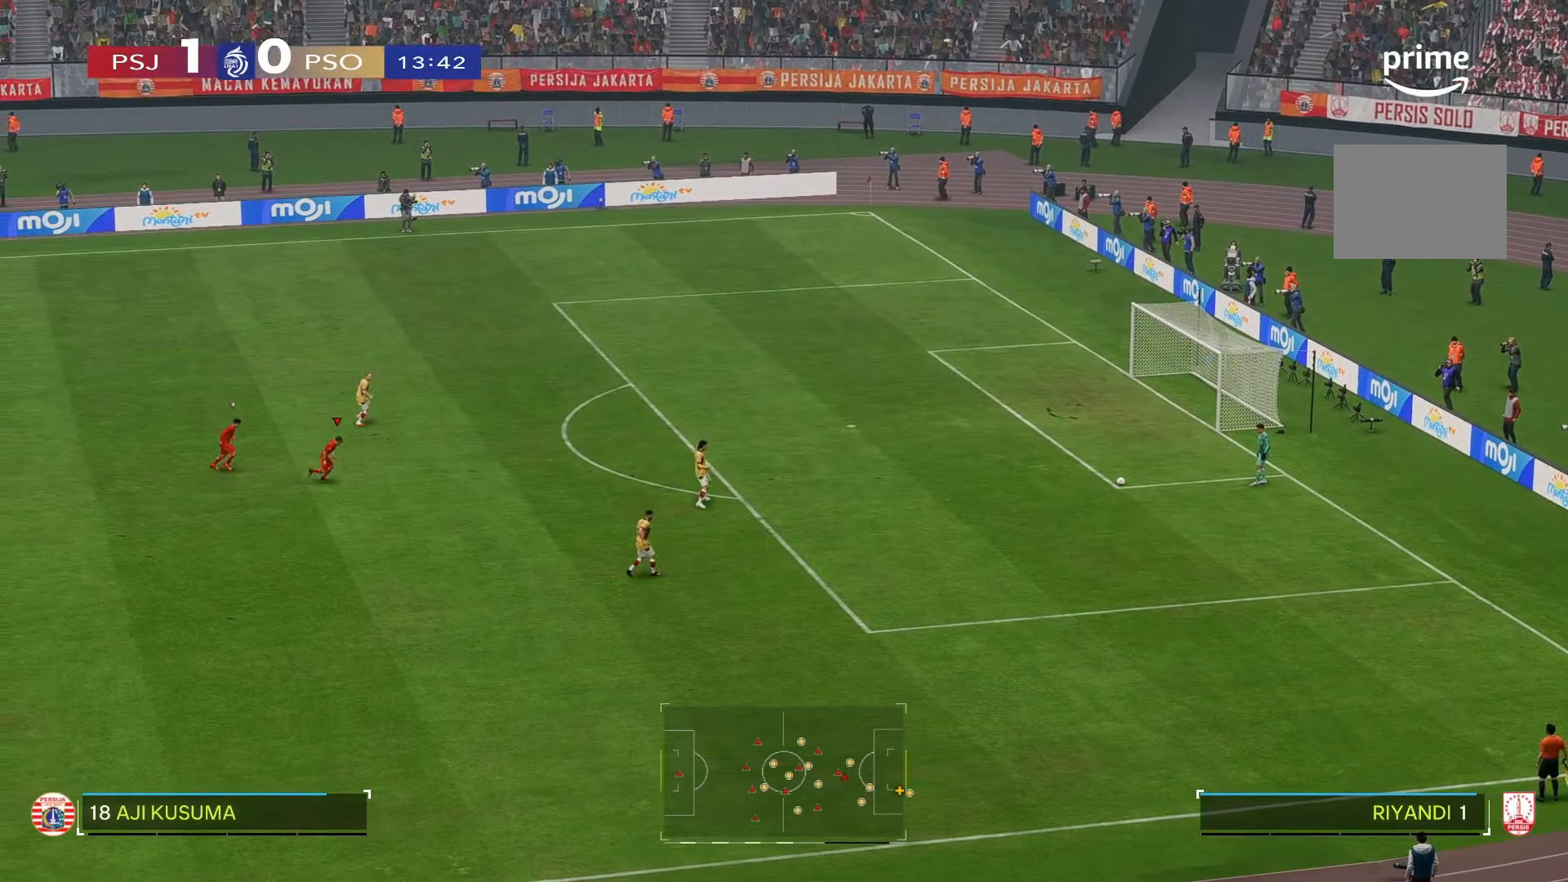
{"dt_ms": 500, "buttons": [], "left_stick": "down", "right_stick": "center", "events": []}
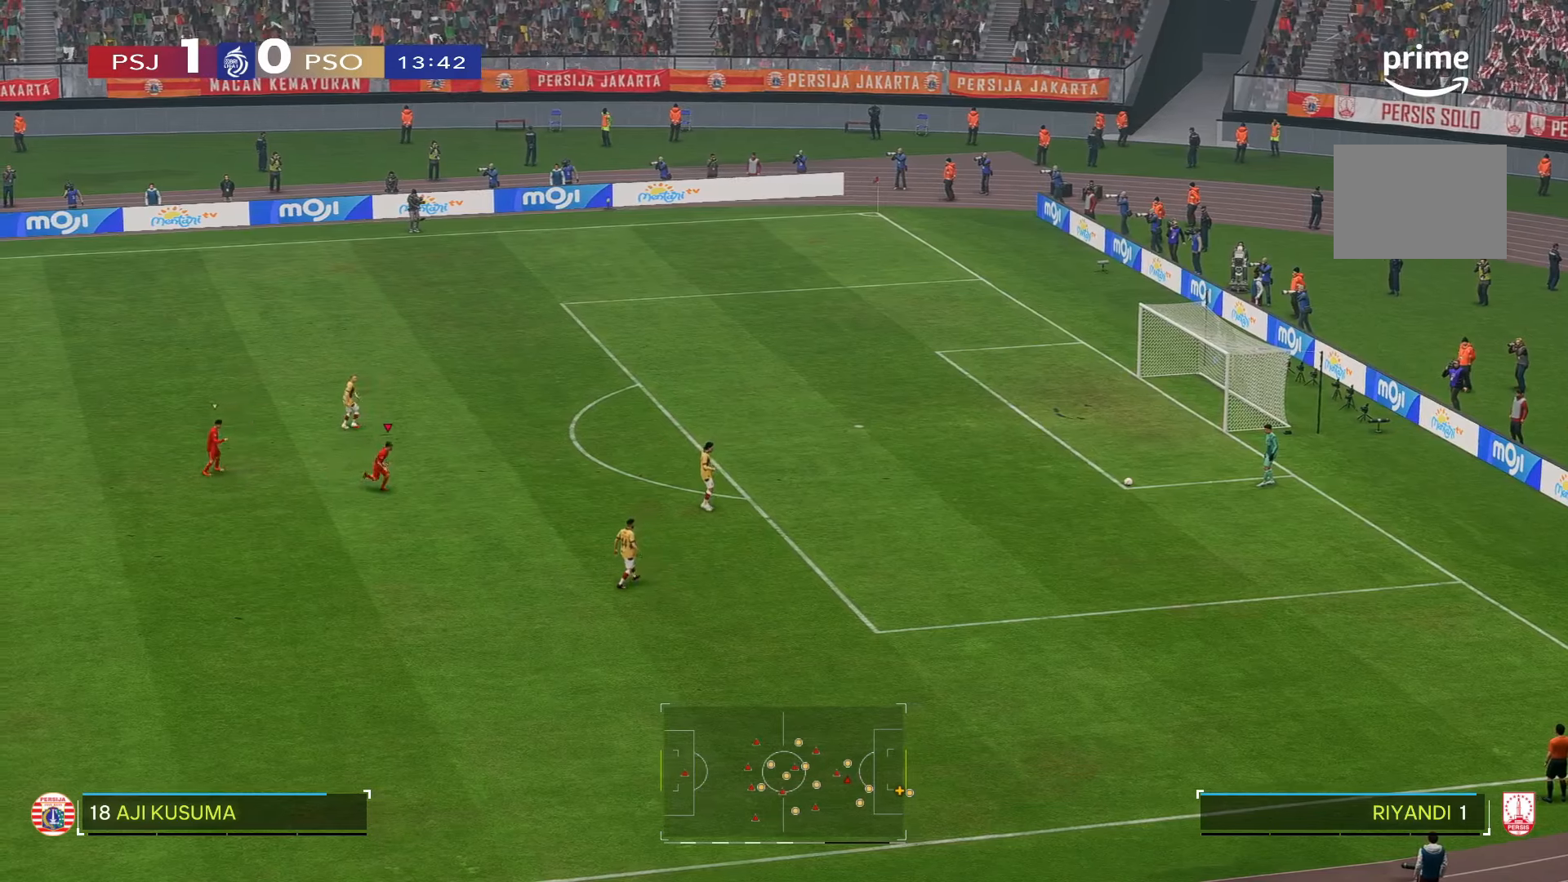
{"dt_ms": 1000, "buttons": [], "left_stick": "down-right", "right_stick": "center"}
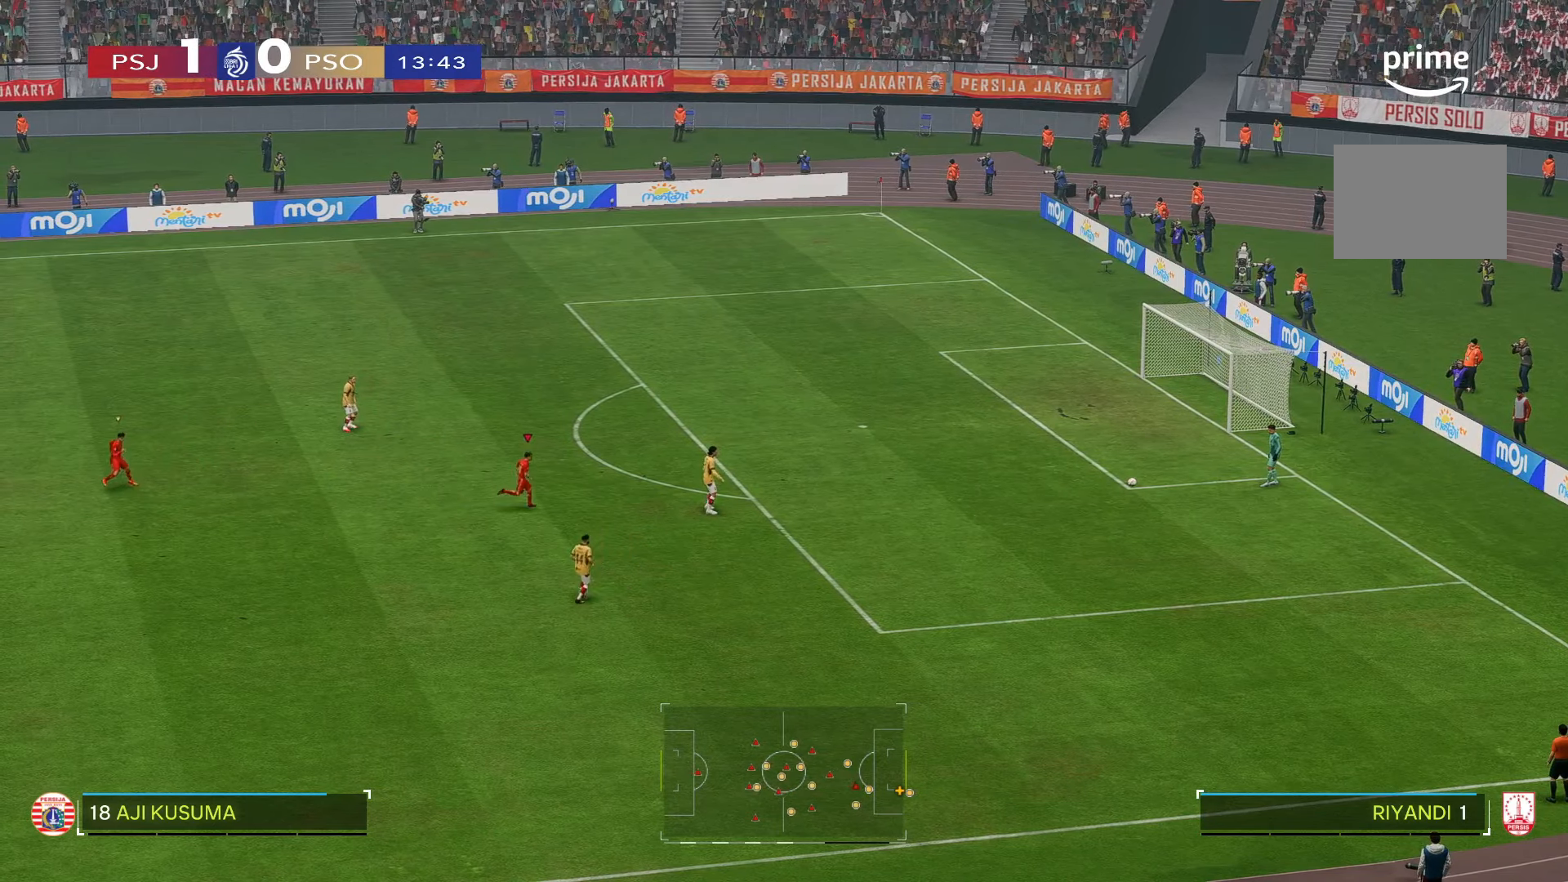
{"dt_ms": 500, "buttons": [], "left_stick": "center", "right_stick": "center", "events": [[50, "left_stick", "center"], [433, "left_stick", "down-right"], [483, "left_stick", "center"]]}
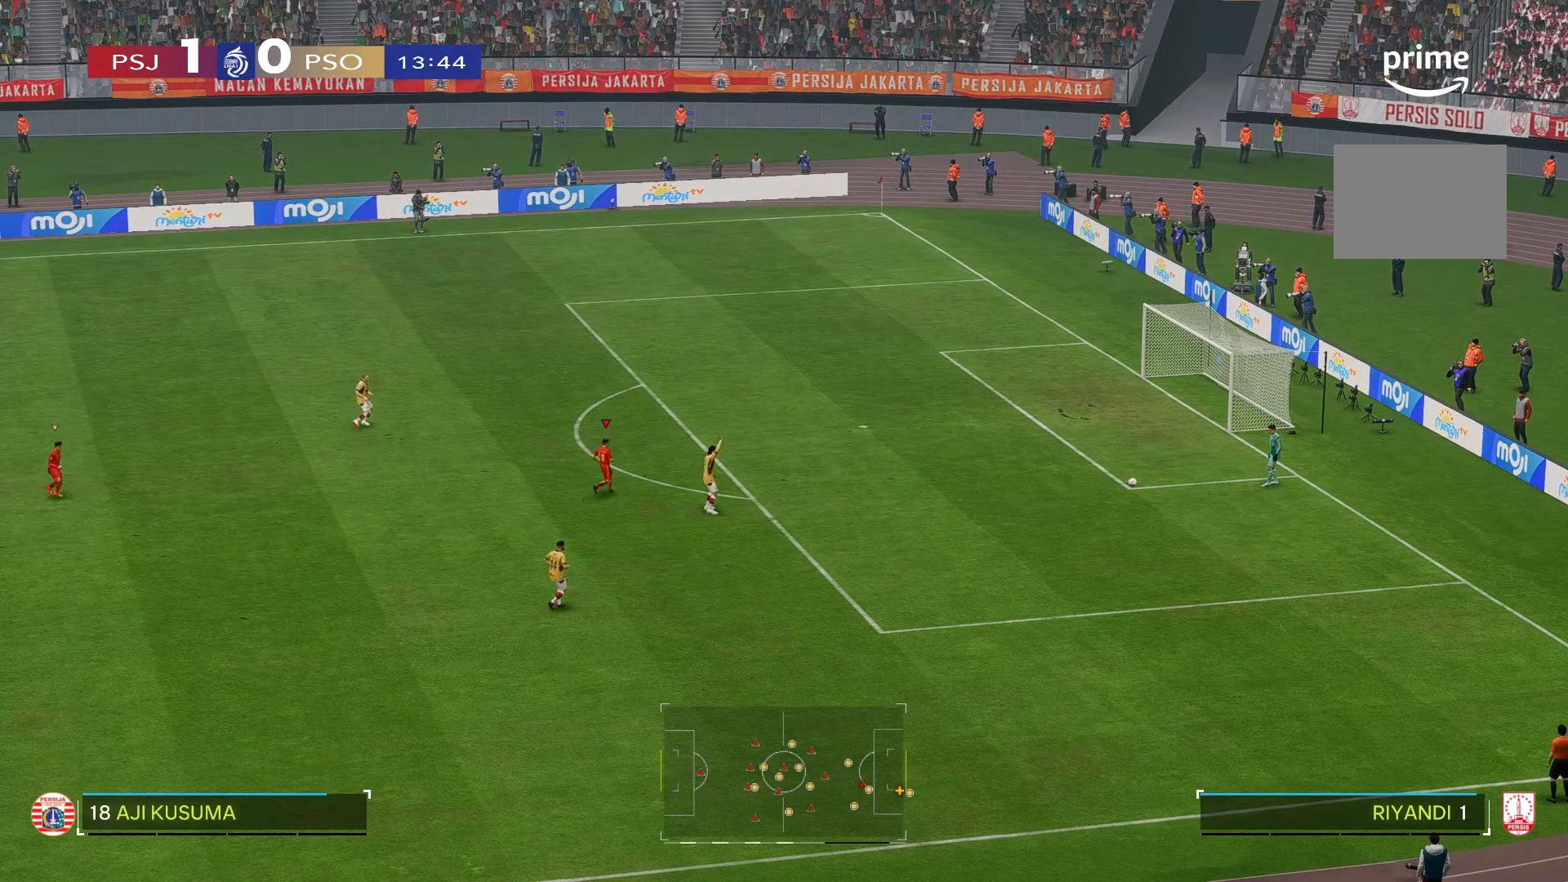
{"dt_ms": 500, "buttons": [], "left_stick": "down", "right_stick": "center", "events": [[83, "left_stick", "down"]]}